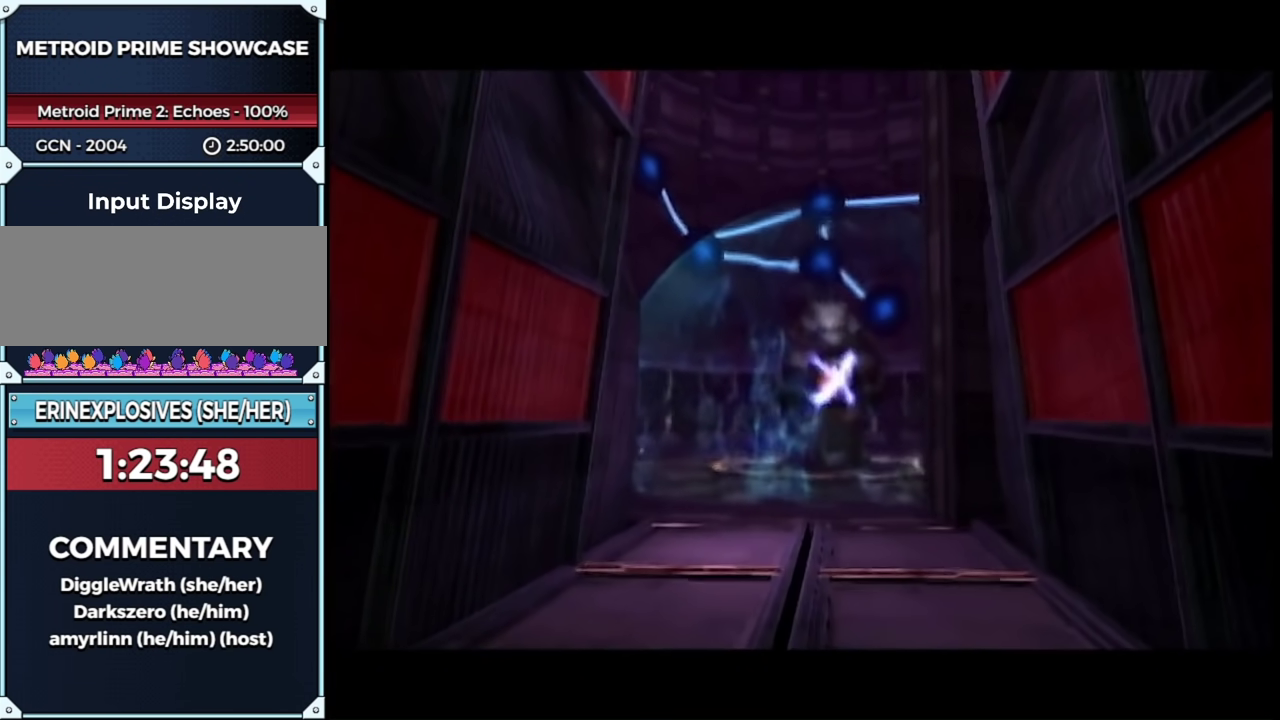
Gameplay with a controller (Nintendo layout); each line is a JSON object with the inputs held at the frame after it. "events" lists button and stick changes between this image and that frame as [ms after this image, input, new state], when the widget could be followed in between. This overlay highlights the sticks when they move; stick clicks (L3 R3) are not distinguishable. Not read: L3 R3 Y other_buttons.
{"buttons": ["START"], "left_stick": "center", "right_stick": "center", "events": [[333, "START", "down"]]}
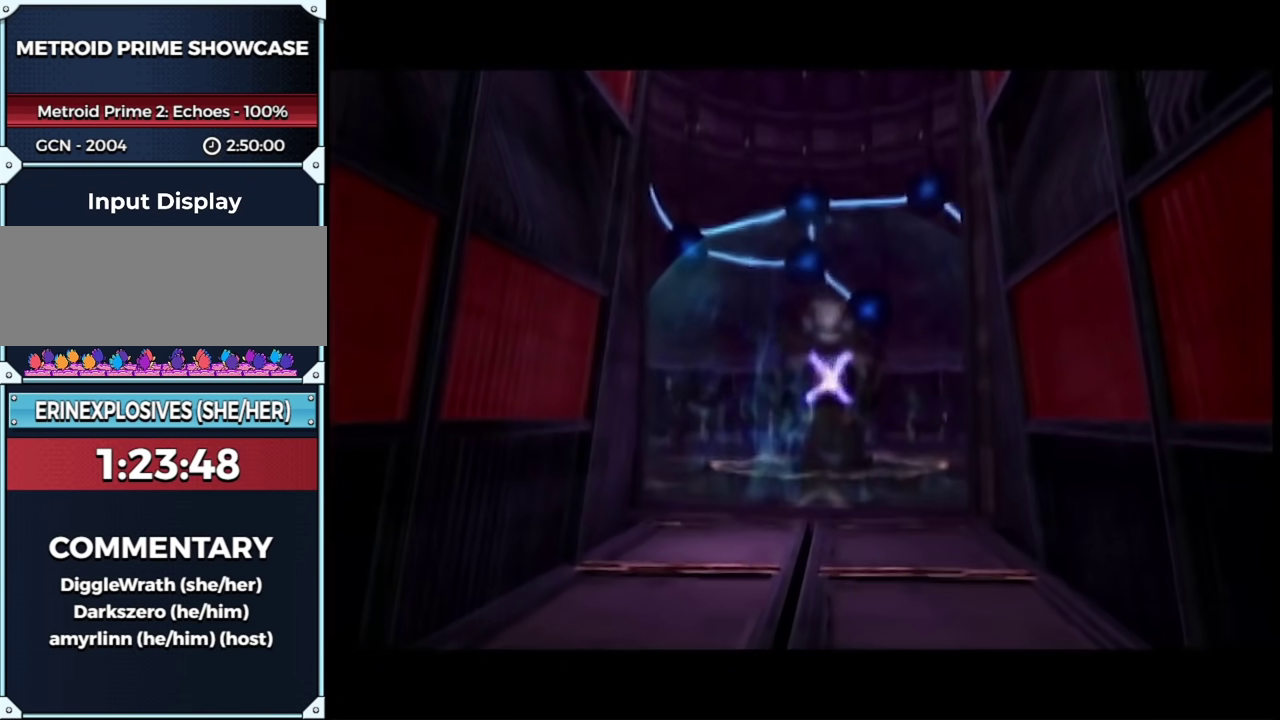
{"buttons": [], "left_stick": "center", "right_stick": "center", "events": [[133, "START", "up"]]}
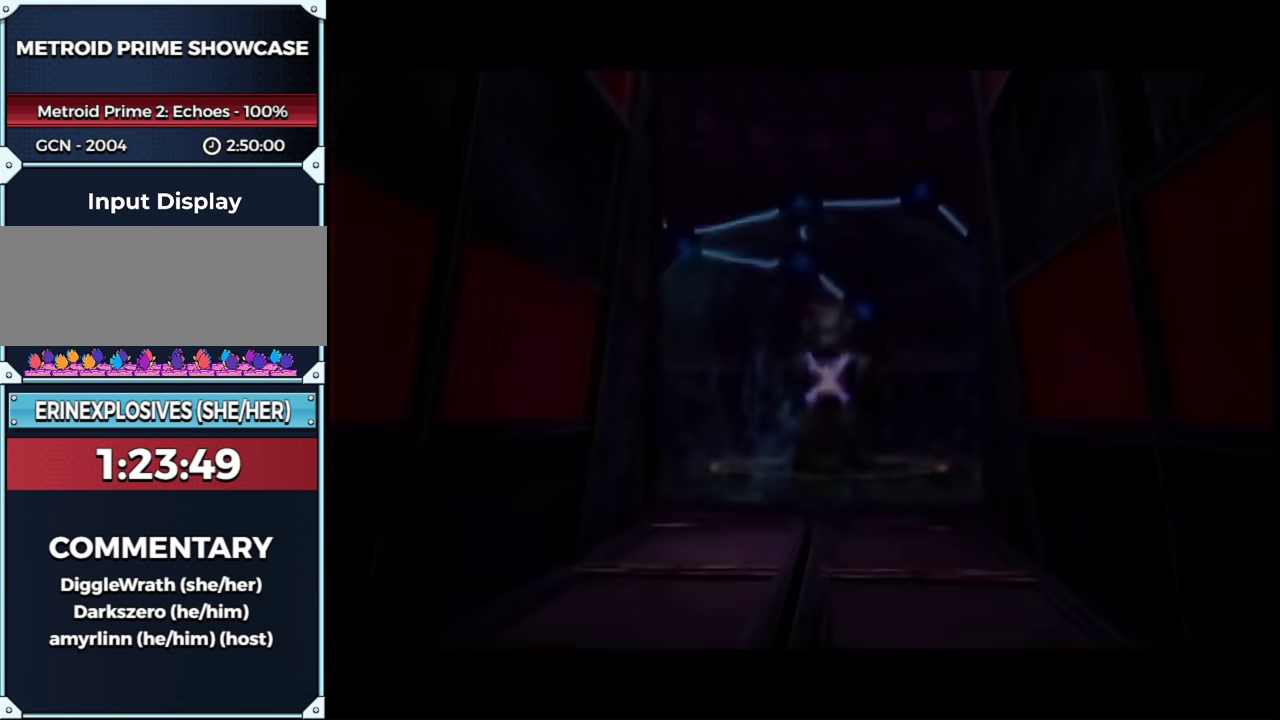
{"buttons": ["B"], "left_stick": "down", "right_stick": "center", "events": [[83, "left_stick", "down"], [117, "B", "down"]]}
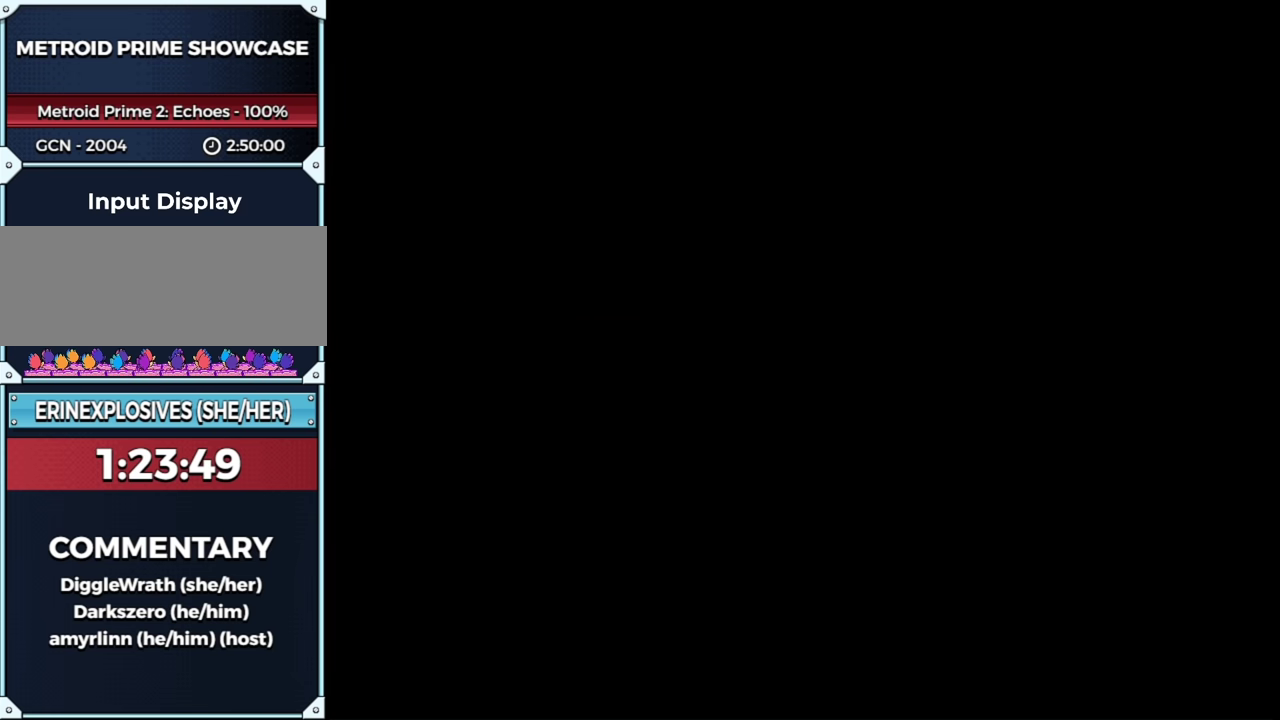
{"buttons": ["B"], "left_stick": "down", "right_stick": "center", "events": []}
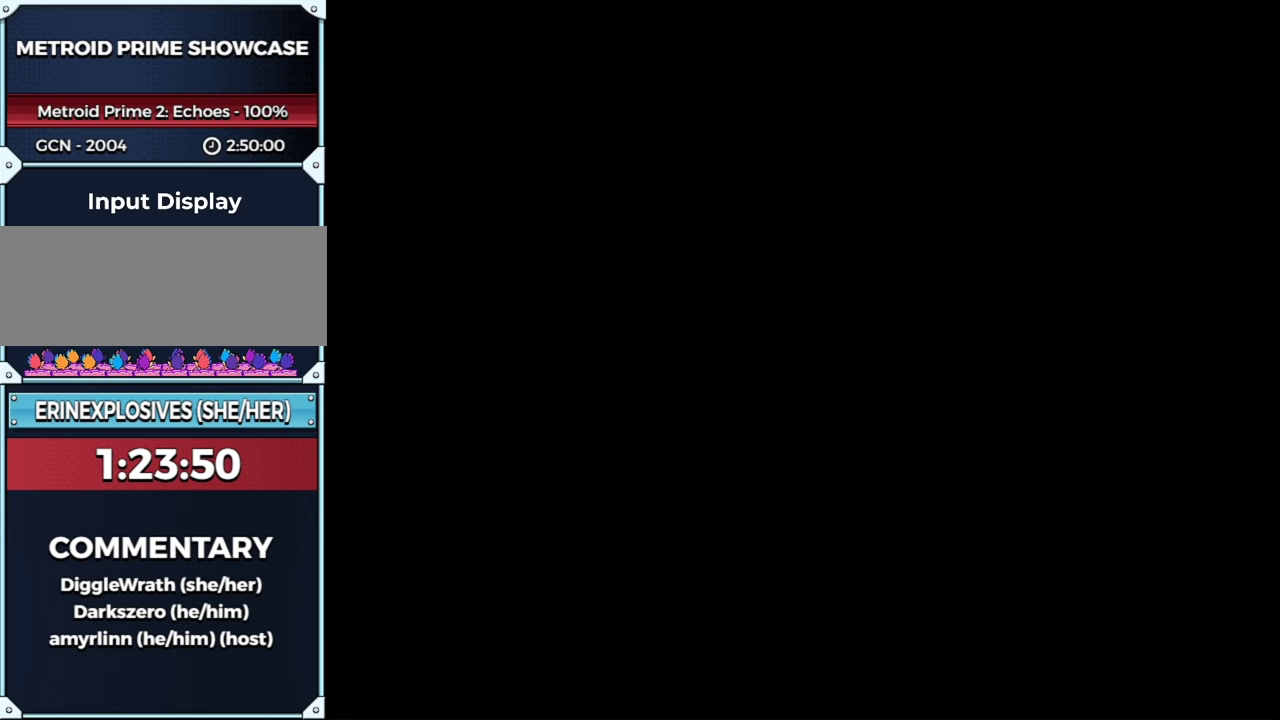
{"buttons": ["B"], "left_stick": "down", "right_stick": "center", "events": []}
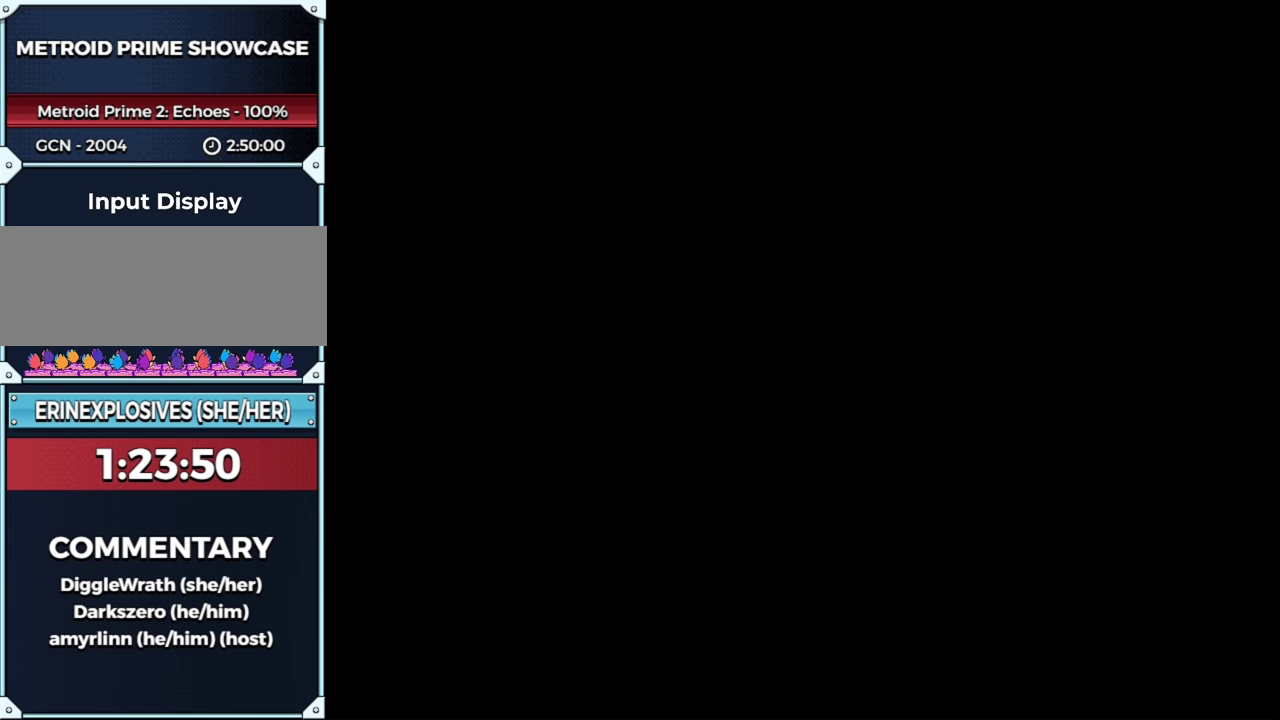
{"buttons": ["B"], "left_stick": "down", "right_stick": "center", "events": []}
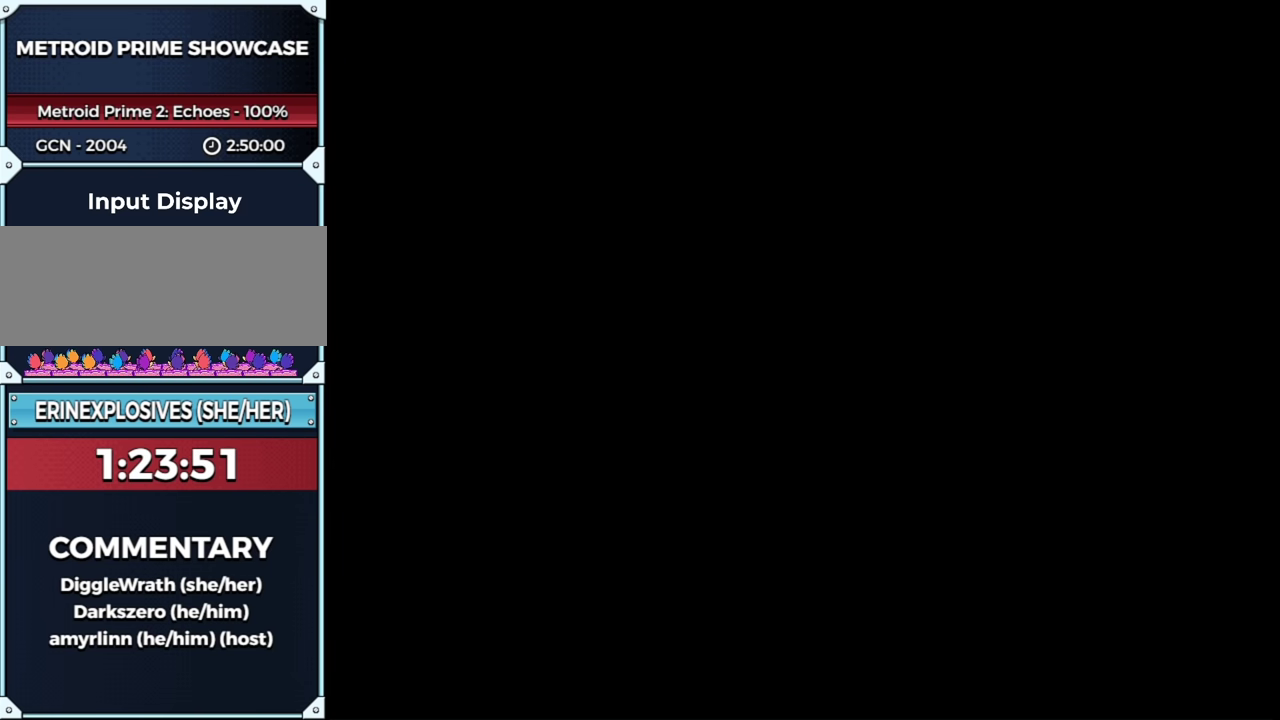
{"buttons": ["B"], "left_stick": "down", "right_stick": "center", "events": []}
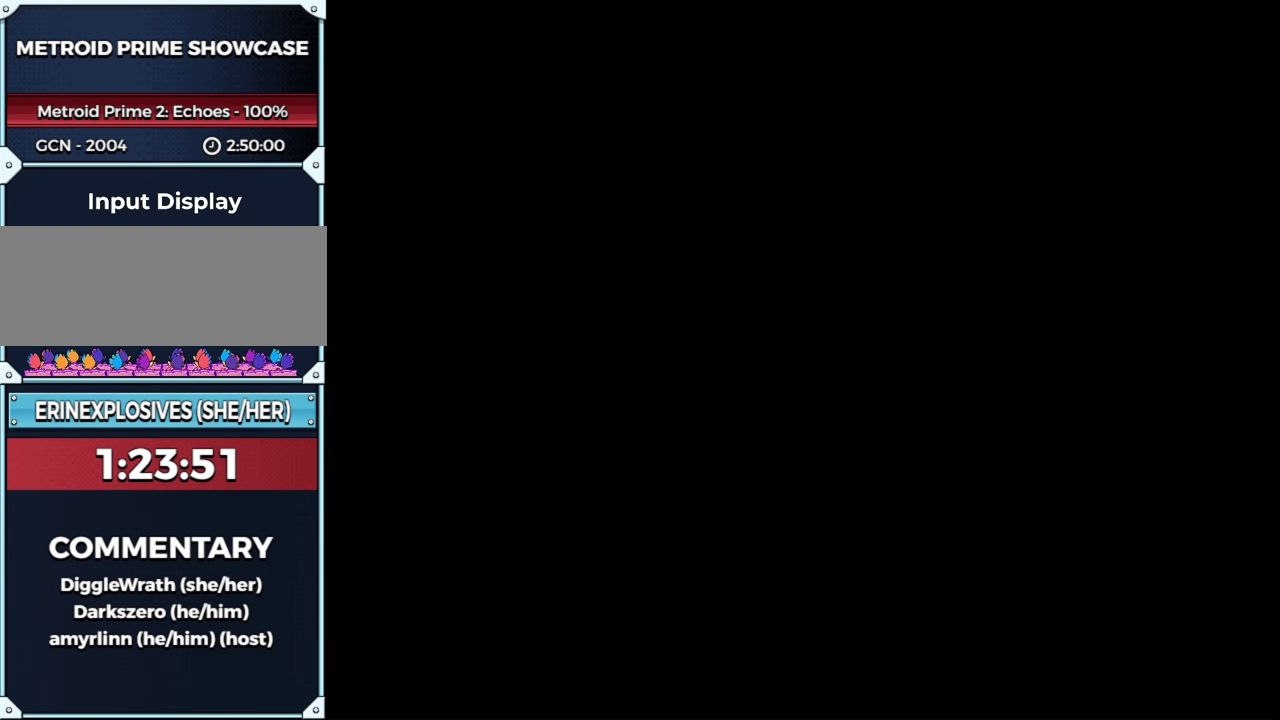
{"buttons": ["B"], "left_stick": "down", "right_stick": "center", "events": []}
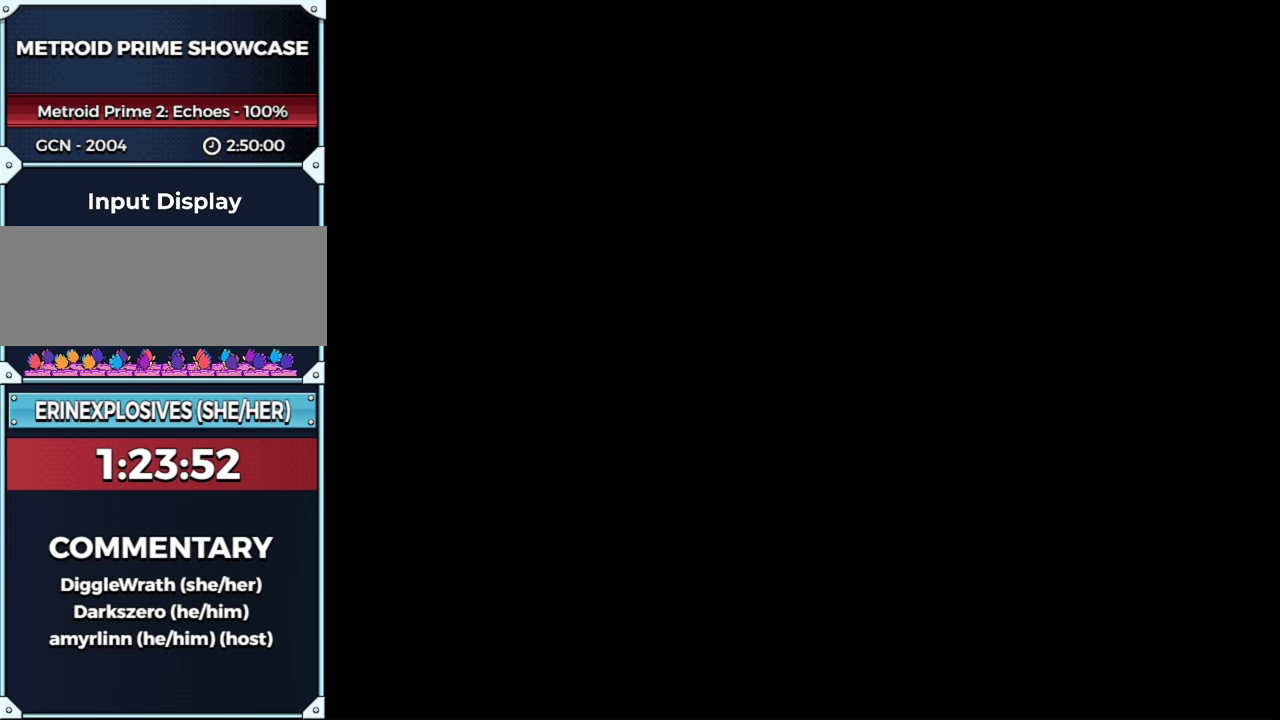
{"buttons": ["B"], "left_stick": "down", "right_stick": "center", "events": []}
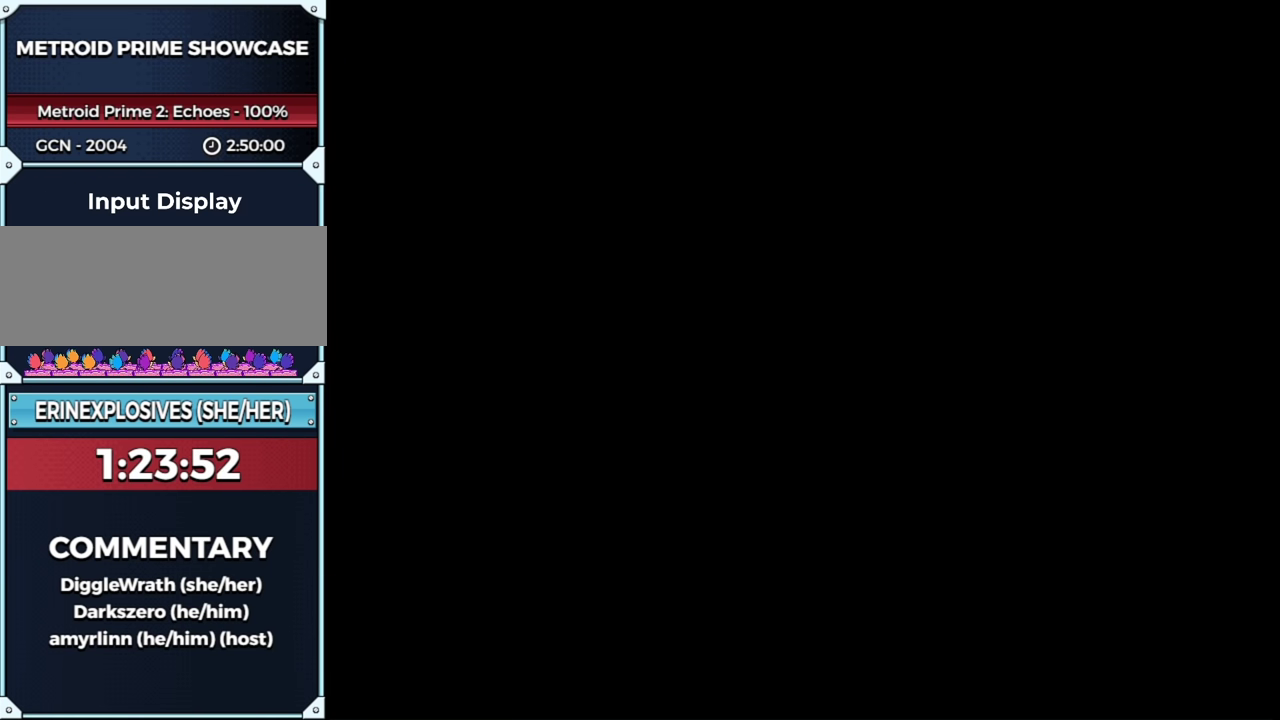
{"buttons": ["B"], "left_stick": "down", "right_stick": "center", "events": []}
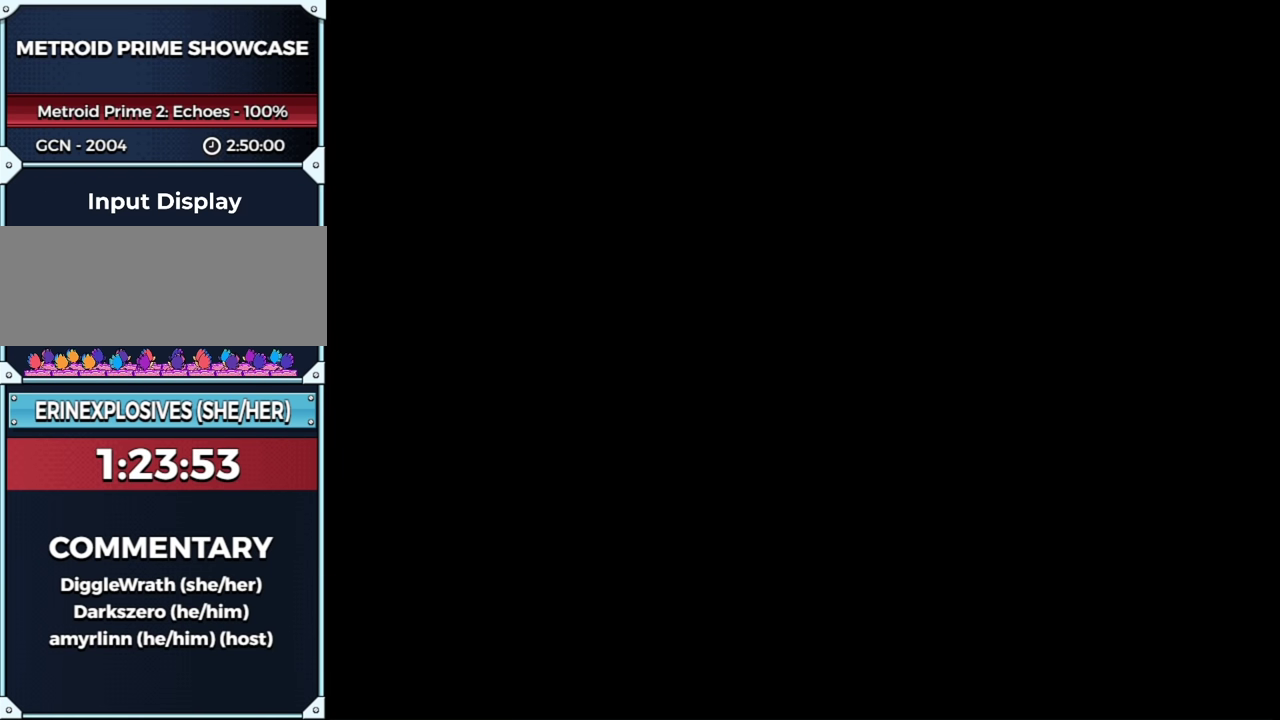
{"buttons": ["B"], "left_stick": "down", "right_stick": "center", "events": []}
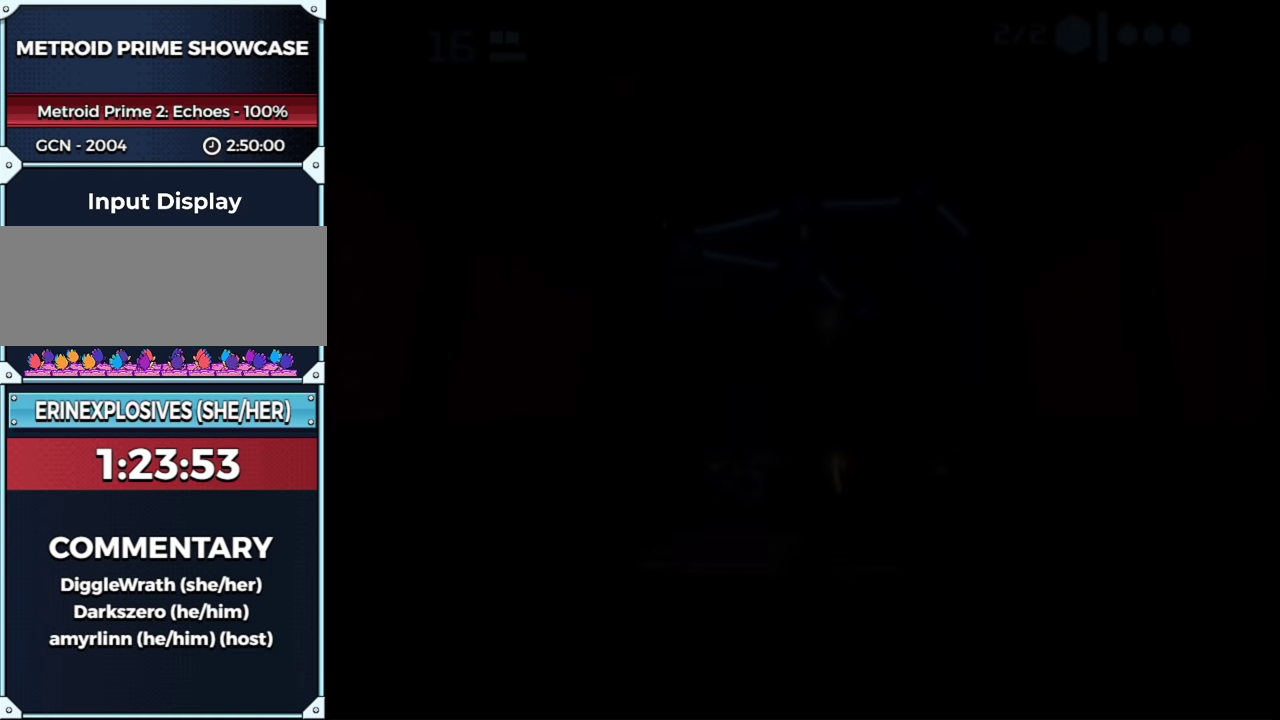
{"buttons": [], "left_stick": "down", "right_stick": "center", "events": [[383, "B", "up"]]}
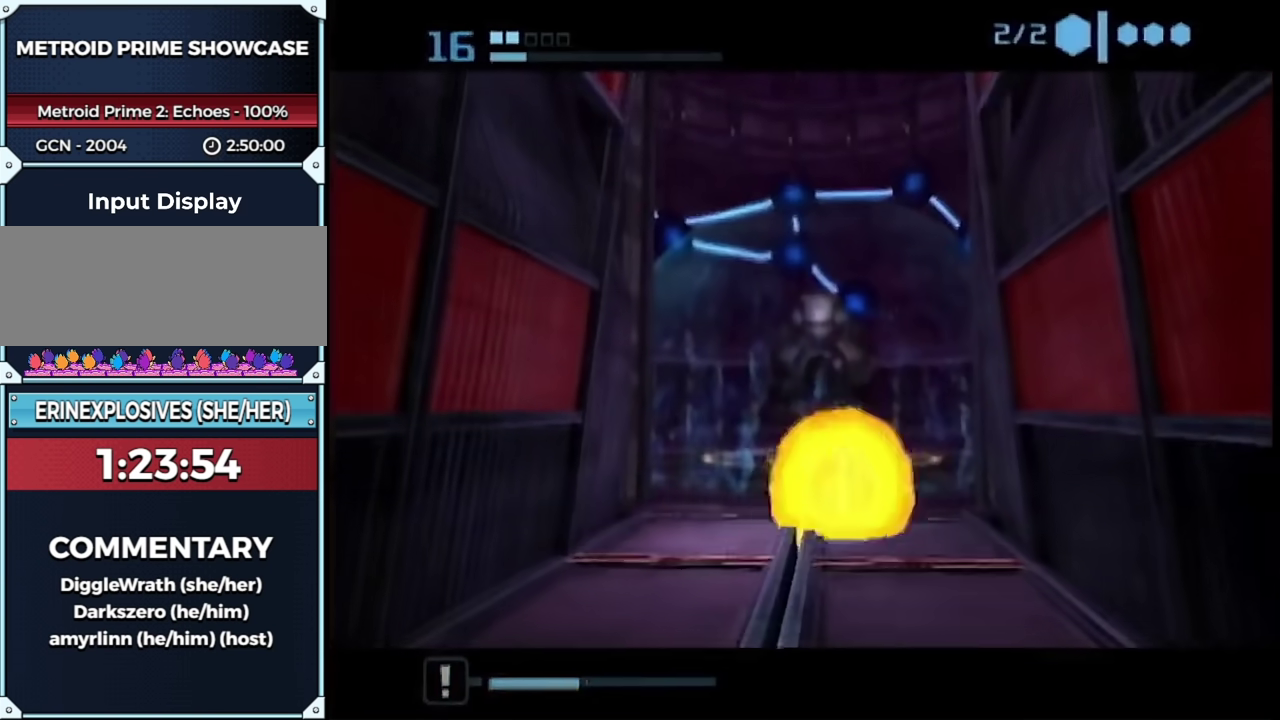
{"buttons": [], "left_stick": "down", "right_stick": "center", "events": [[117, "left_stick", "down-left"], [283, "left_stick", "down"]]}
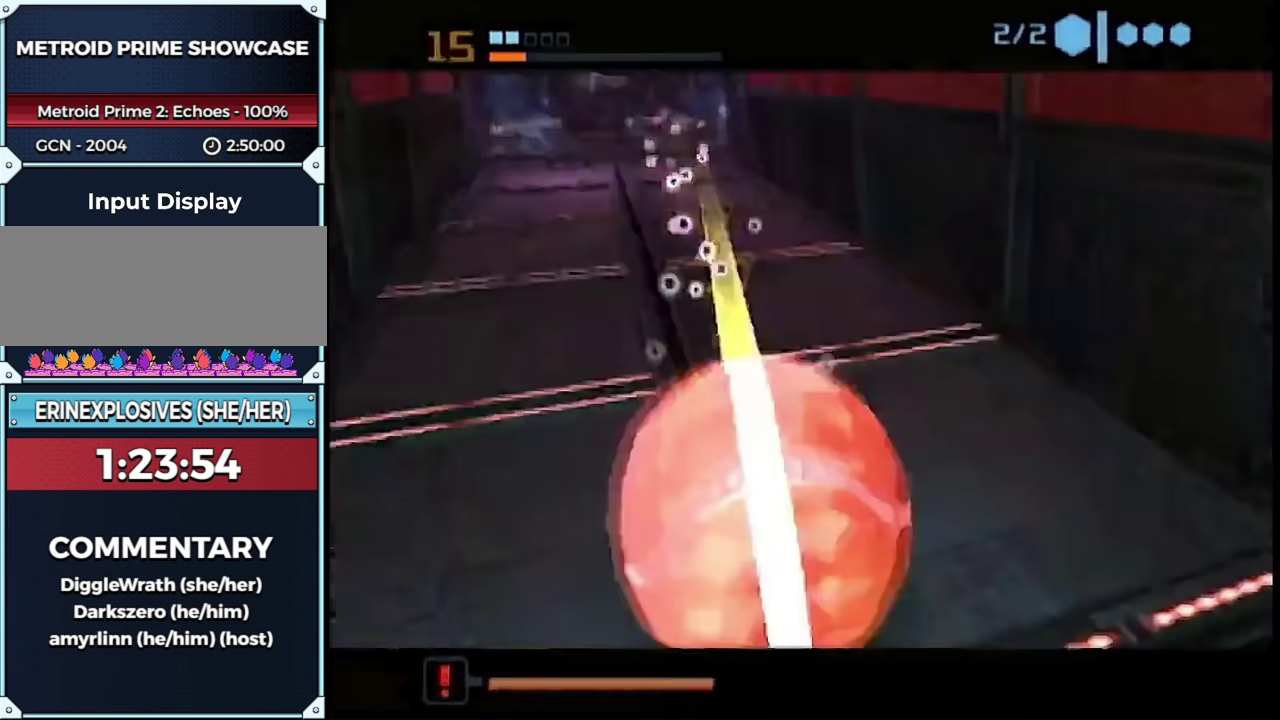
{"buttons": [], "left_stick": "down-left", "right_stick": "center", "events": [[117, "L1", "down"], [167, "left_stick", "down-right"], [217, "left_stick", "right"], [267, "left_stick", "up-right"], [350, "A", "down"], [350, "left_stick", "left"], [383, "L1", "up"], [417, "A", "up"], [417, "left_stick", "down-left"]]}
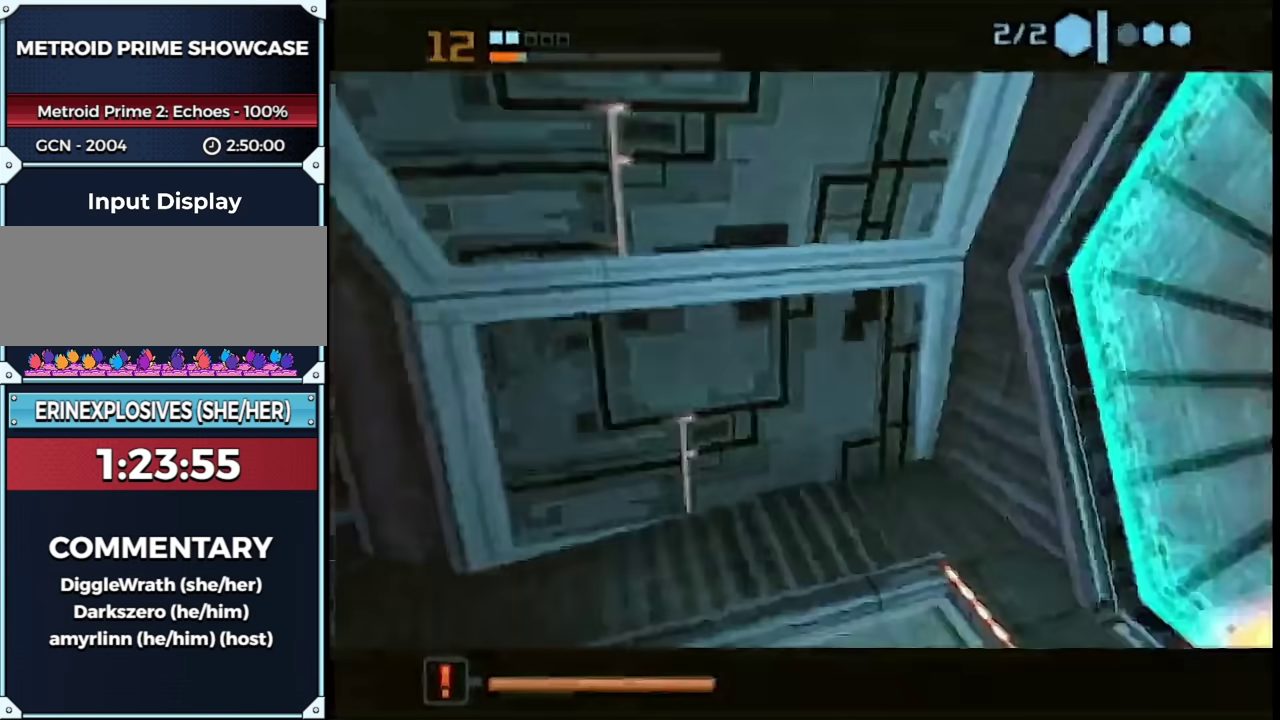
{"buttons": [], "left_stick": "down-left", "right_stick": "center", "events": [[250, "left_stick", "up-right"], [317, "left_stick", "right"], [367, "left_stick", "down-right"], [450, "left_stick", "down-left"]]}
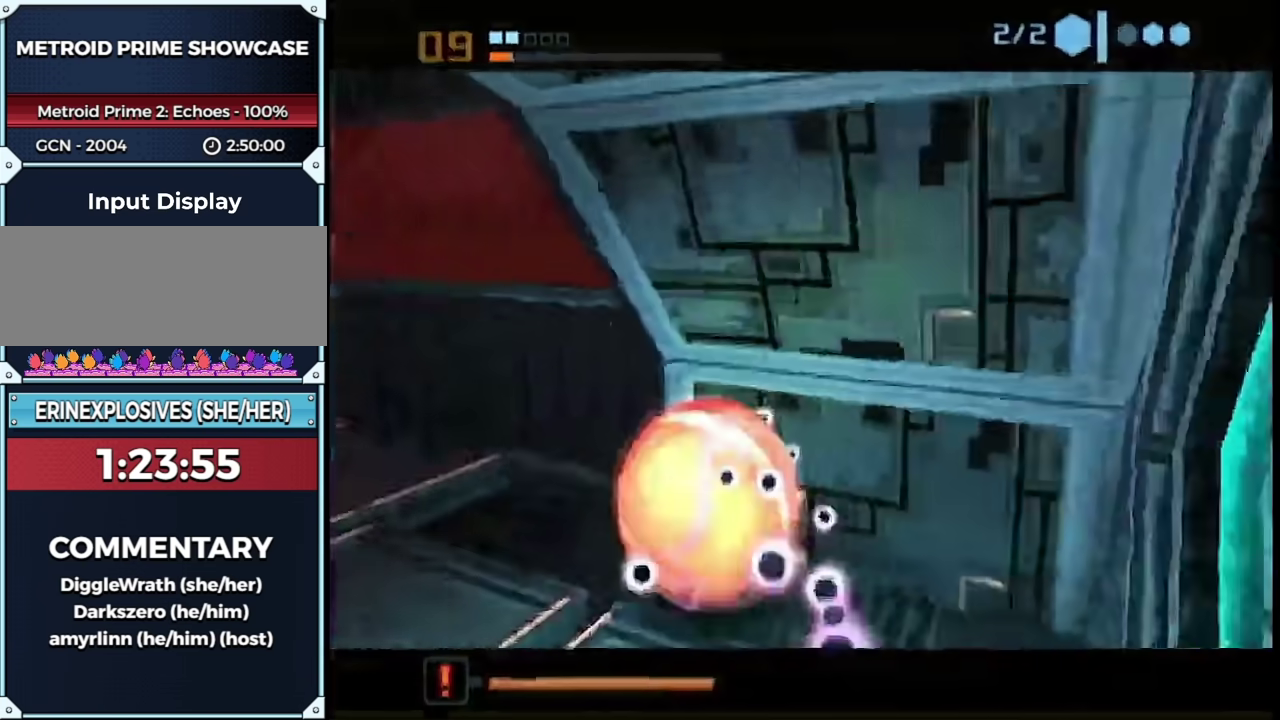
{"buttons": [], "left_stick": "down", "right_stick": "center", "events": [[17, "left_stick", "center"], [400, "left_stick", "down"]]}
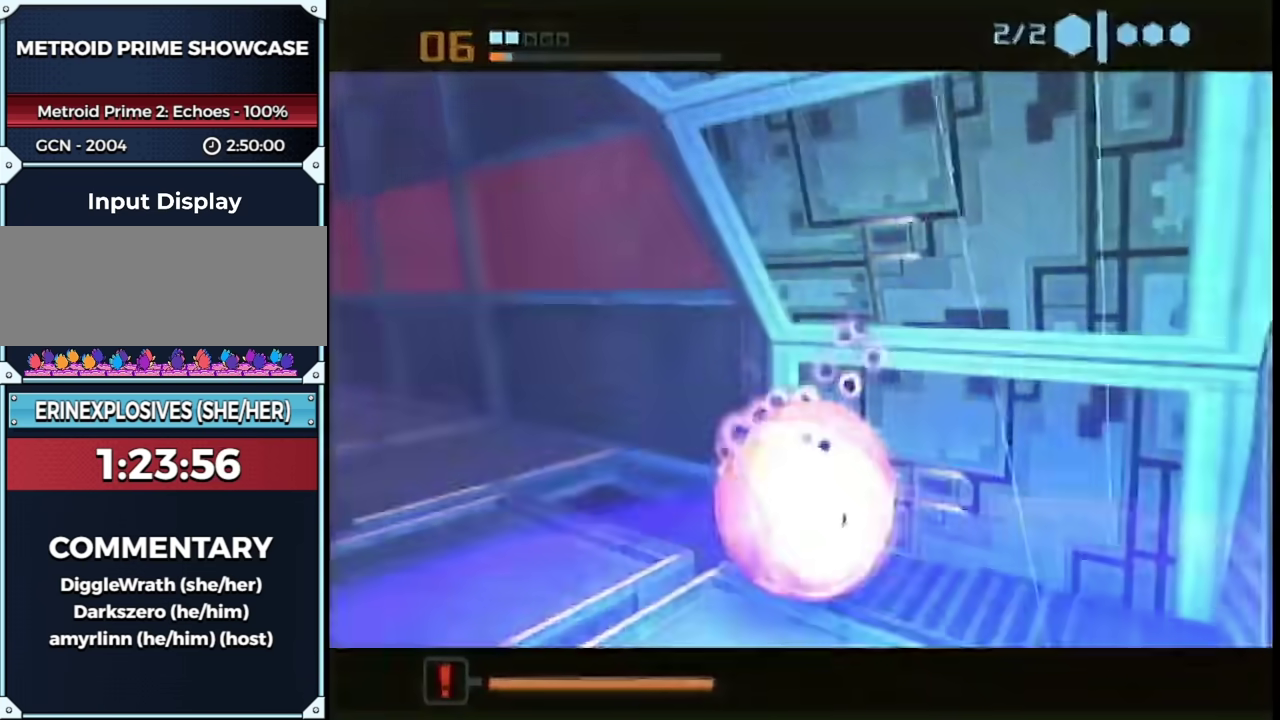
{"buttons": [], "left_stick": "right", "right_stick": "center"}
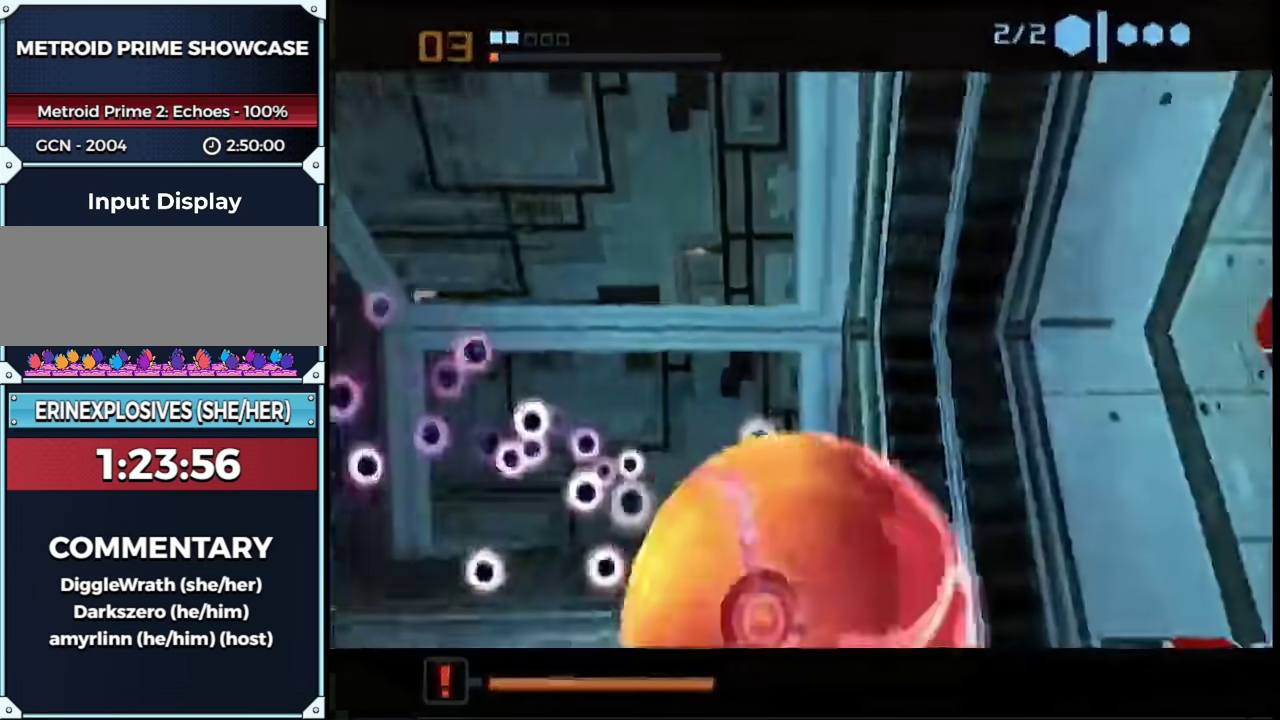
{"buttons": ["B"], "left_stick": "up-right", "right_stick": "center"}
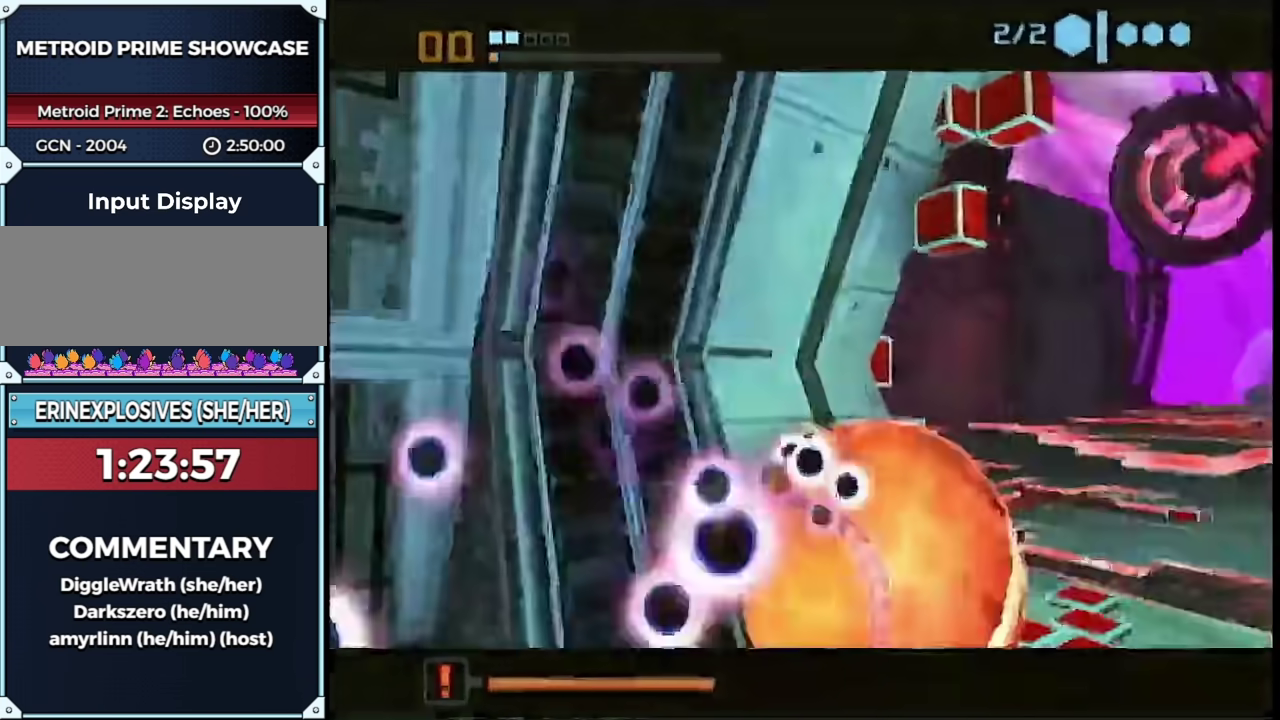
{"buttons": [], "left_stick": "up", "right_stick": "center", "events": [[100, "left_stick", "up"], [133, "B", "up"], [233, "left_stick", "up-left"], [433, "left_stick", "up"]]}
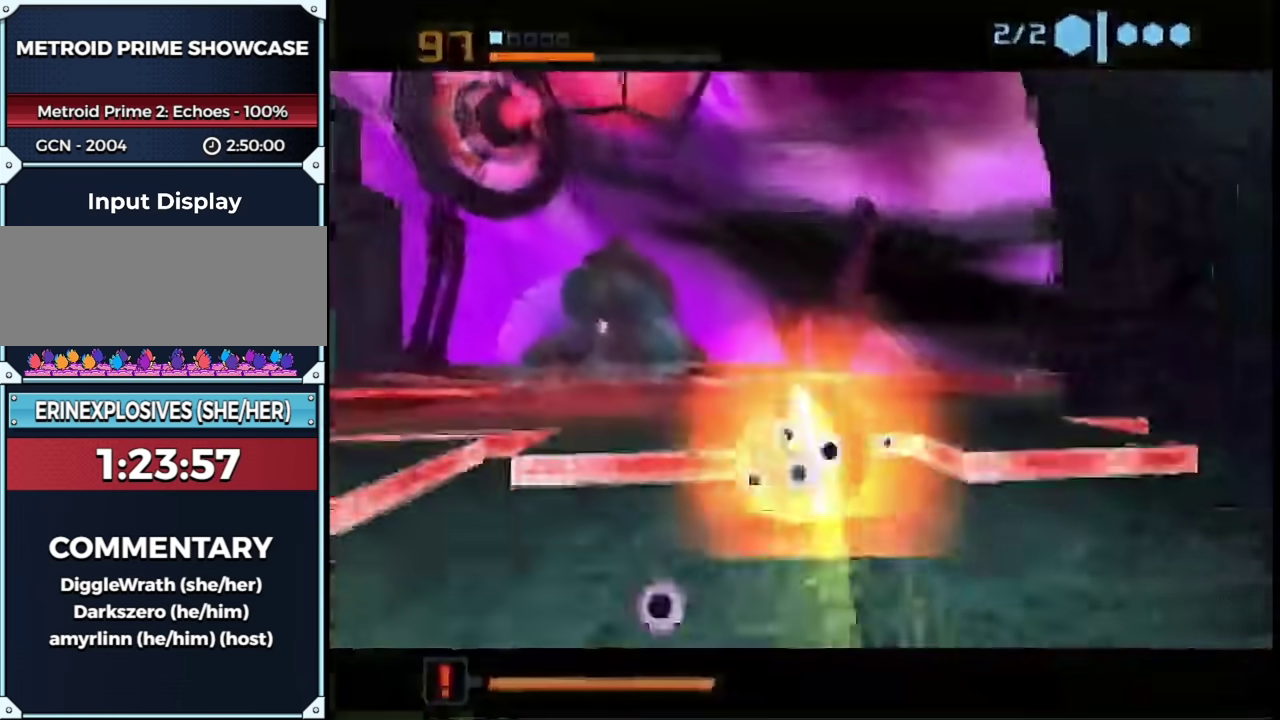
{"buttons": [], "left_stick": "up-left", "right_stick": "center", "events": [[150, "left_stick", "up-left"]]}
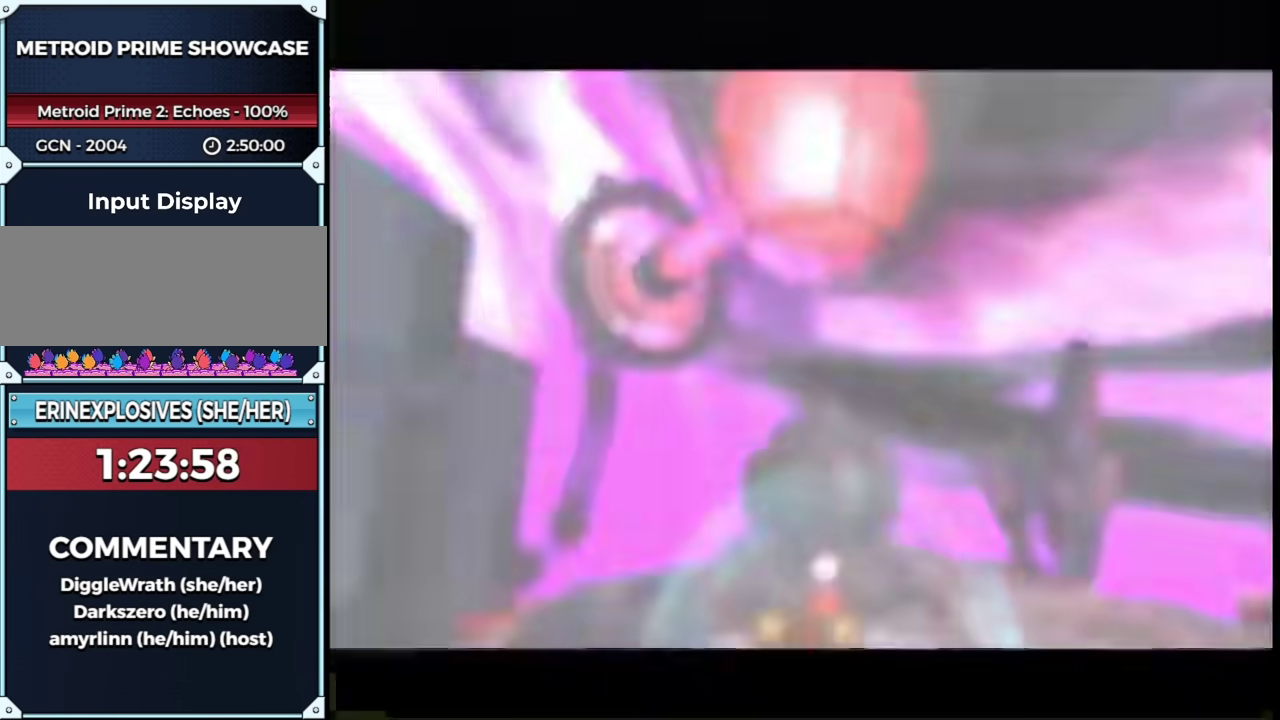
{"buttons": [], "left_stick": "center", "right_stick": "center", "events": [[33, "left_stick", "up"], [83, "left_stick", "center"], [100, "START", "down"], [250, "START", "up"], [317, "left_stick", "left"], [450, "left_stick", "center"]]}
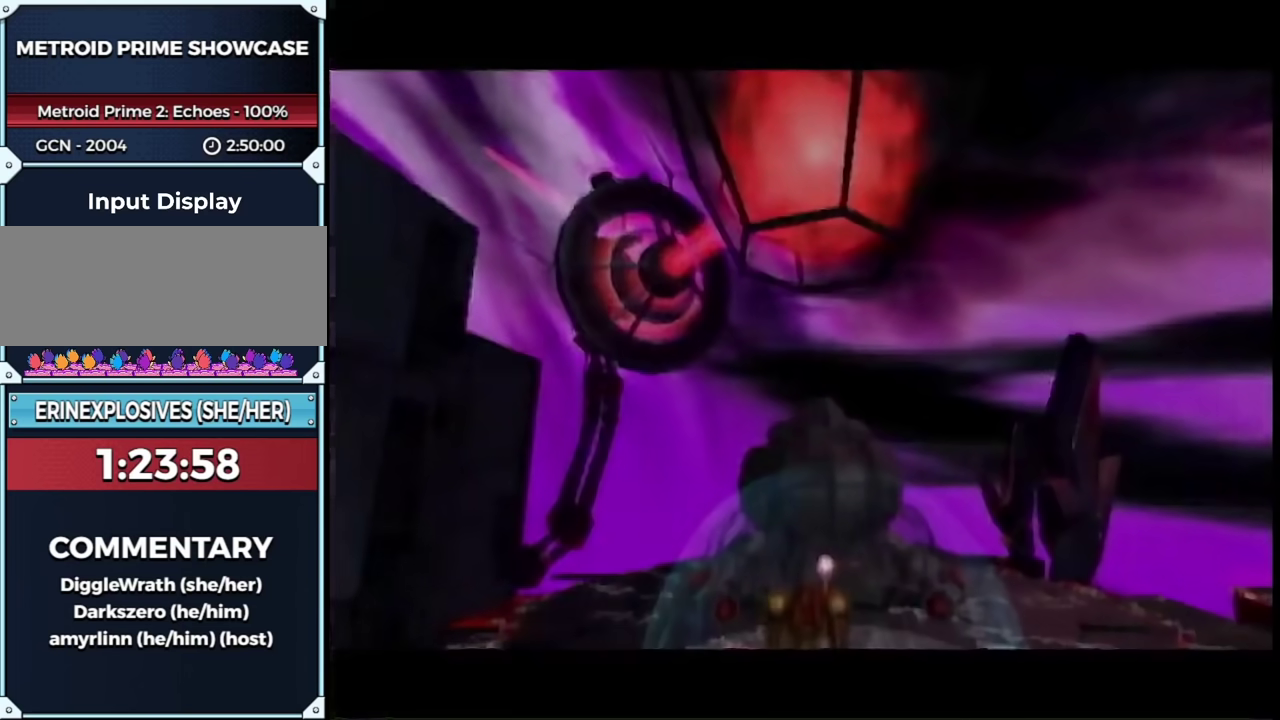
{"buttons": [], "left_stick": "center", "right_stick": "center", "events": []}
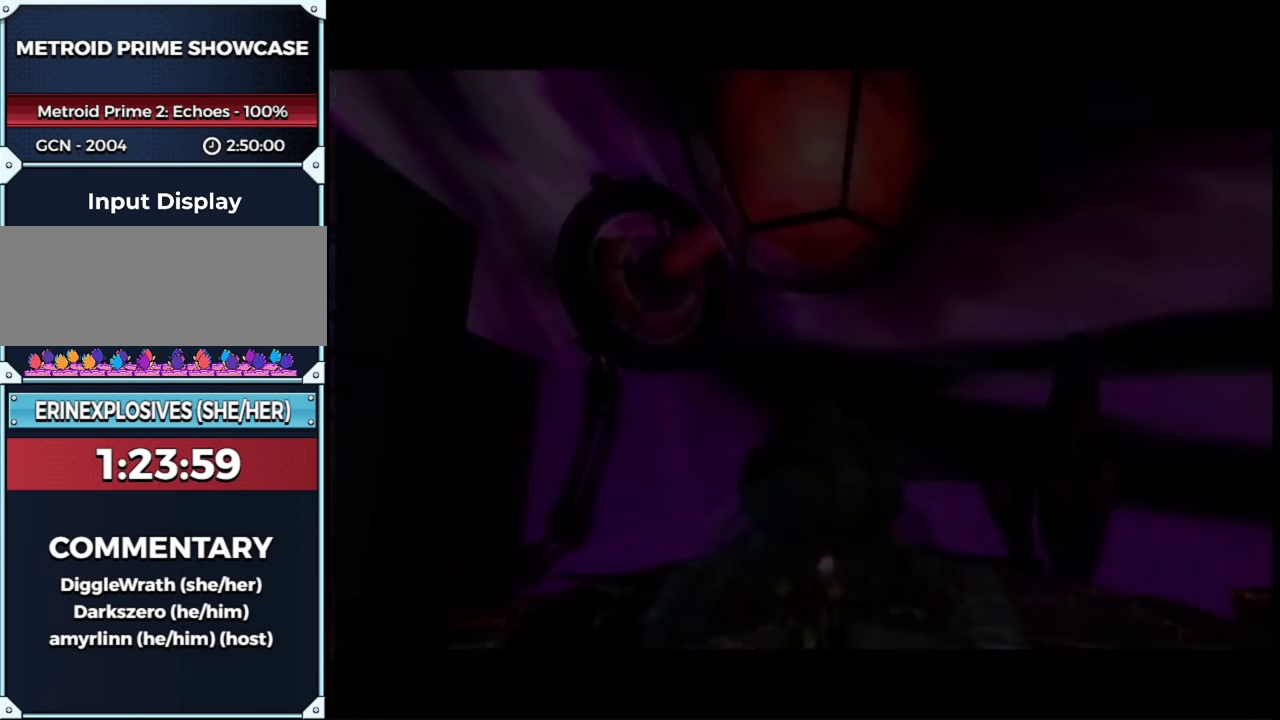
{"buttons": [], "left_stick": "center", "right_stick": "center", "events": []}
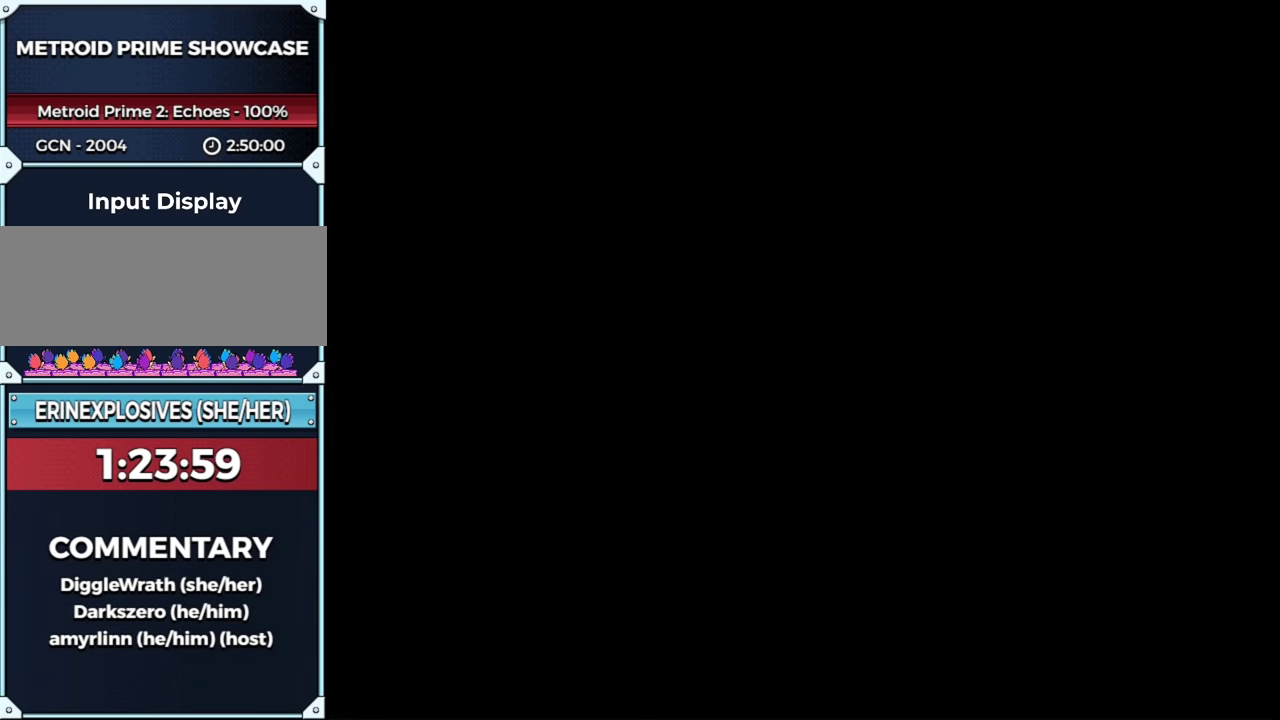
{"buttons": [], "left_stick": "center", "right_stick": "center", "events": []}
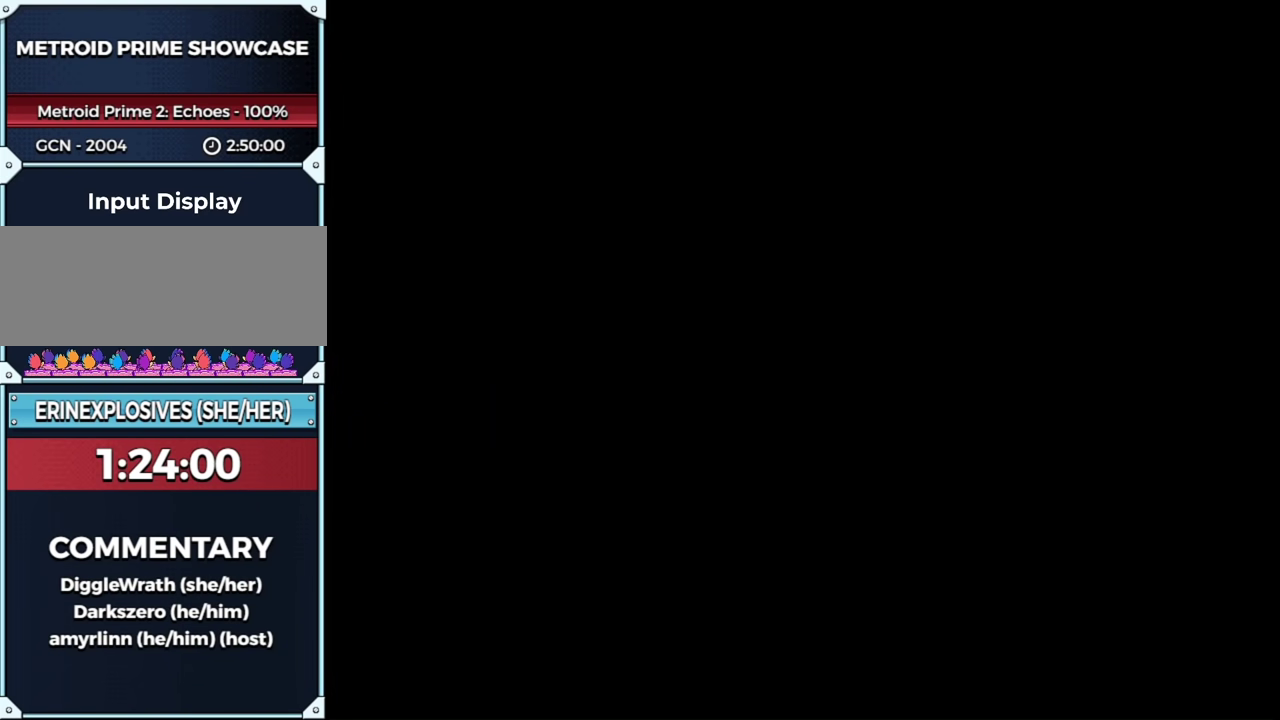
{"buttons": [], "left_stick": "center", "right_stick": "center", "events": []}
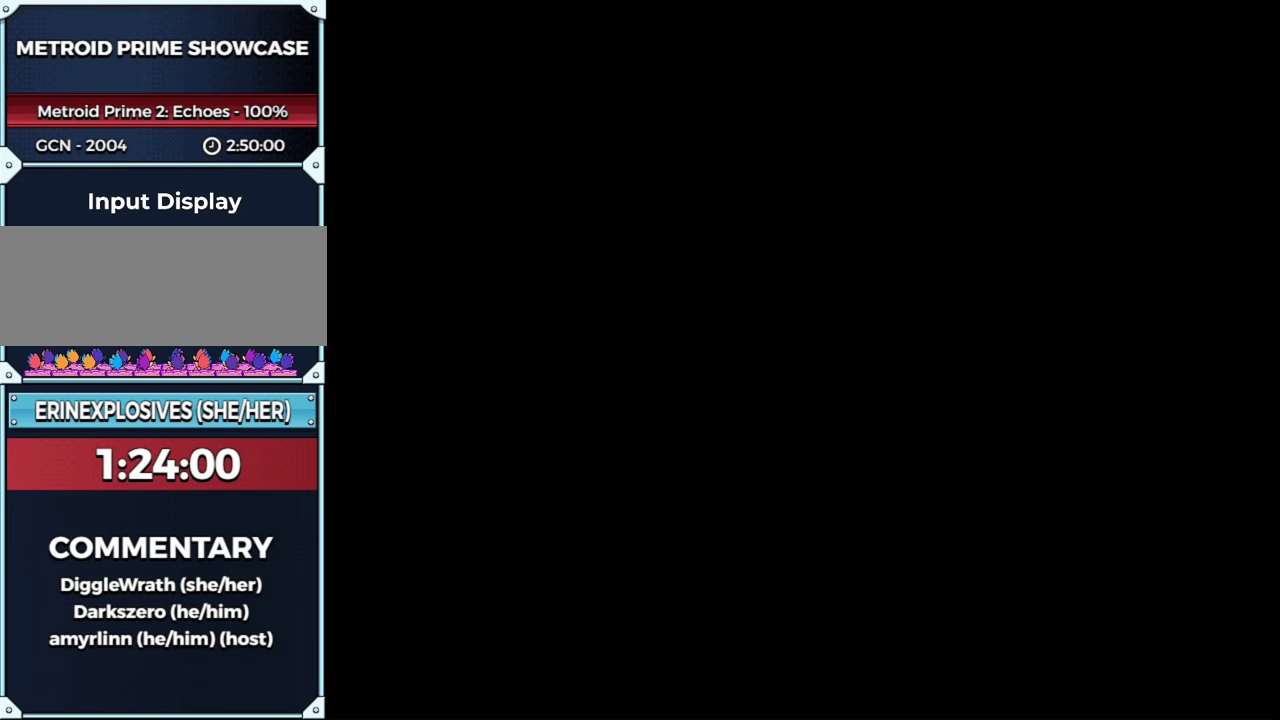
{"buttons": [], "left_stick": "center", "right_stick": "center", "events": [[83, "A", "down"], [167, "A", "up"]]}